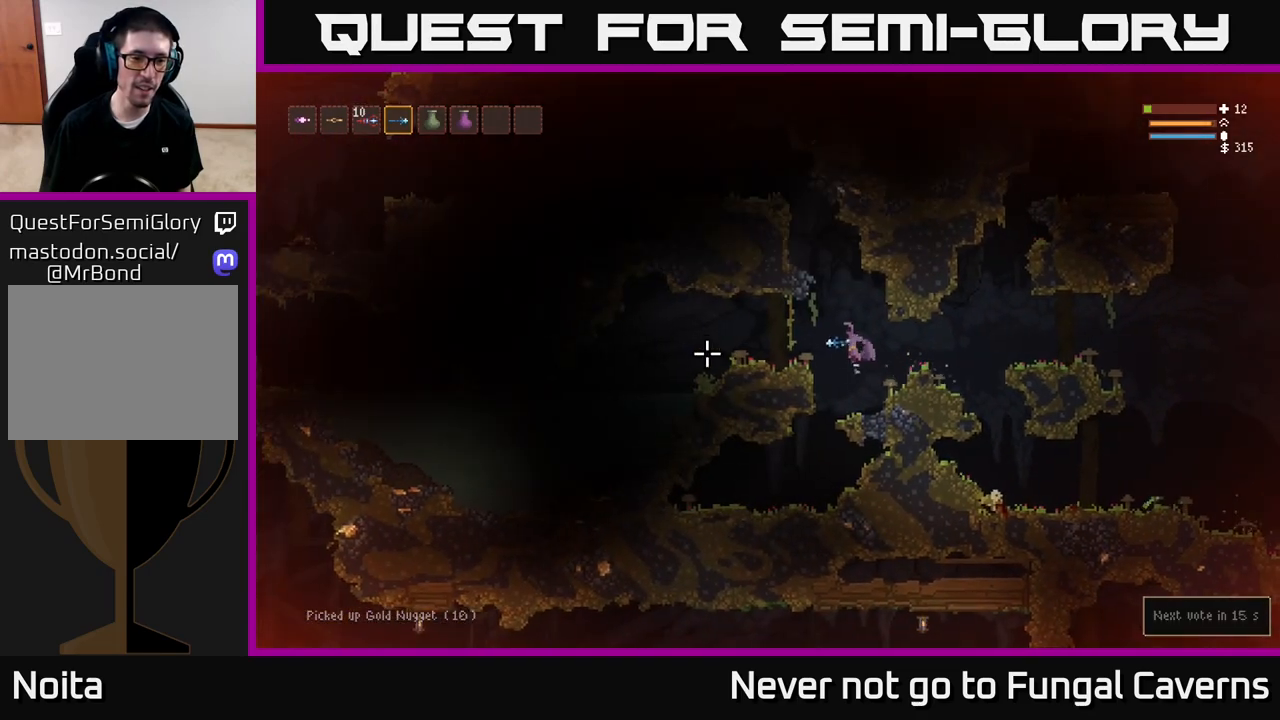
Gameplay with a controller (Xbox layout); each line is a JSON object with the inputs held at the frame after it. "events" lists button and stick changes between this image and that frame as [ms after this image, input, new state], when the widget could be followed in between.
{"buttons": [], "left_stick": "left", "right_stick": "left", "events": [[167, "L2", "up"]]}
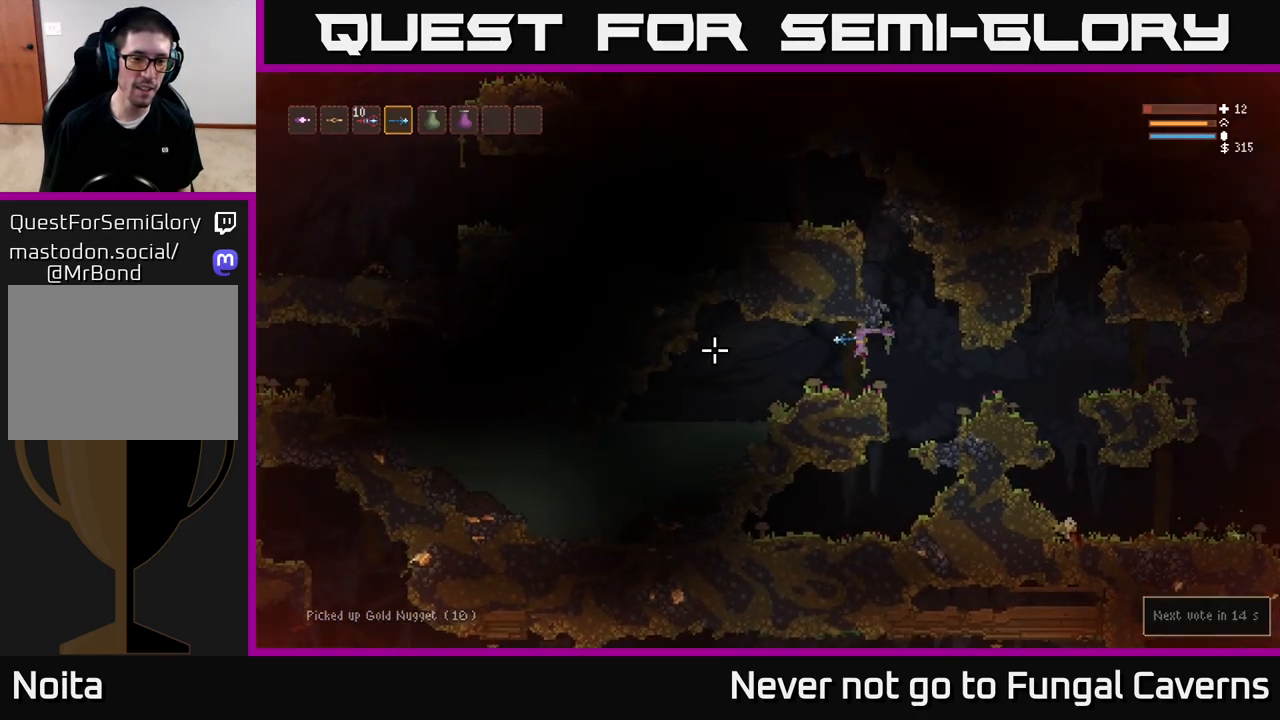
{"buttons": ["L2"], "left_stick": "left", "right_stick": "left", "events": [[500, "L2", "down"]]}
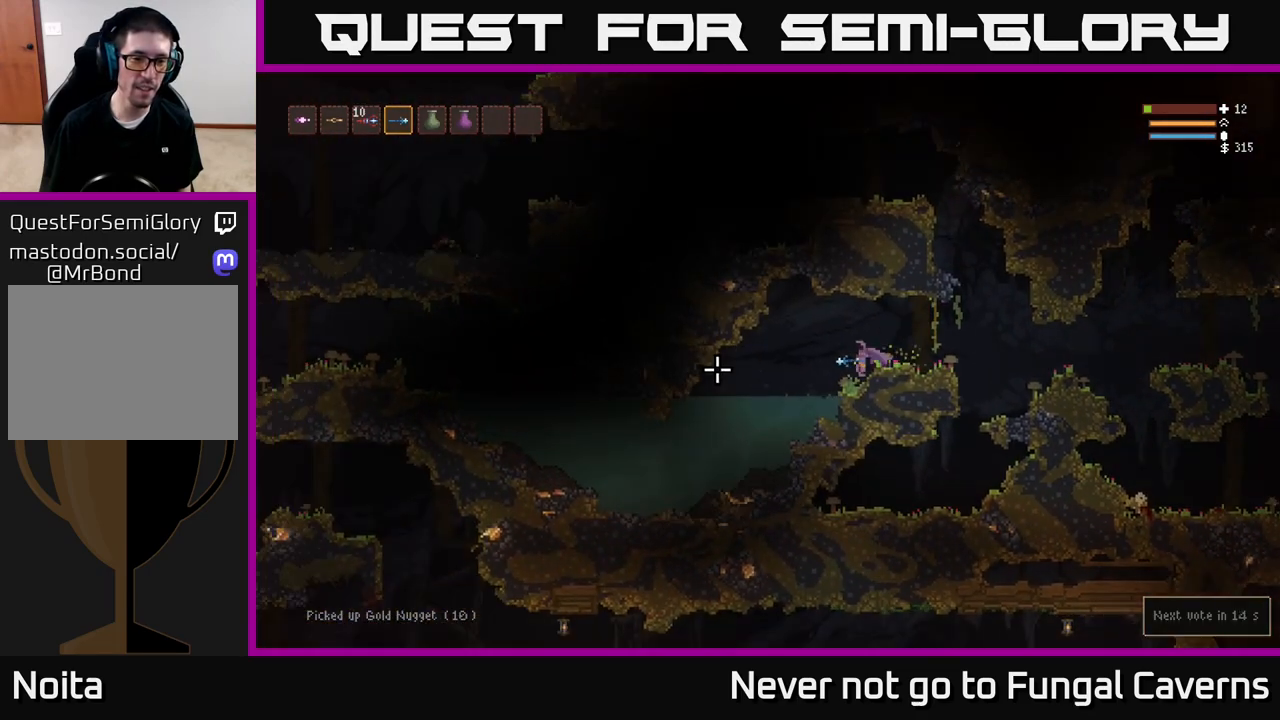
{"buttons": [], "left_stick": "left", "right_stick": "left", "events": [[100, "L2", "up"]]}
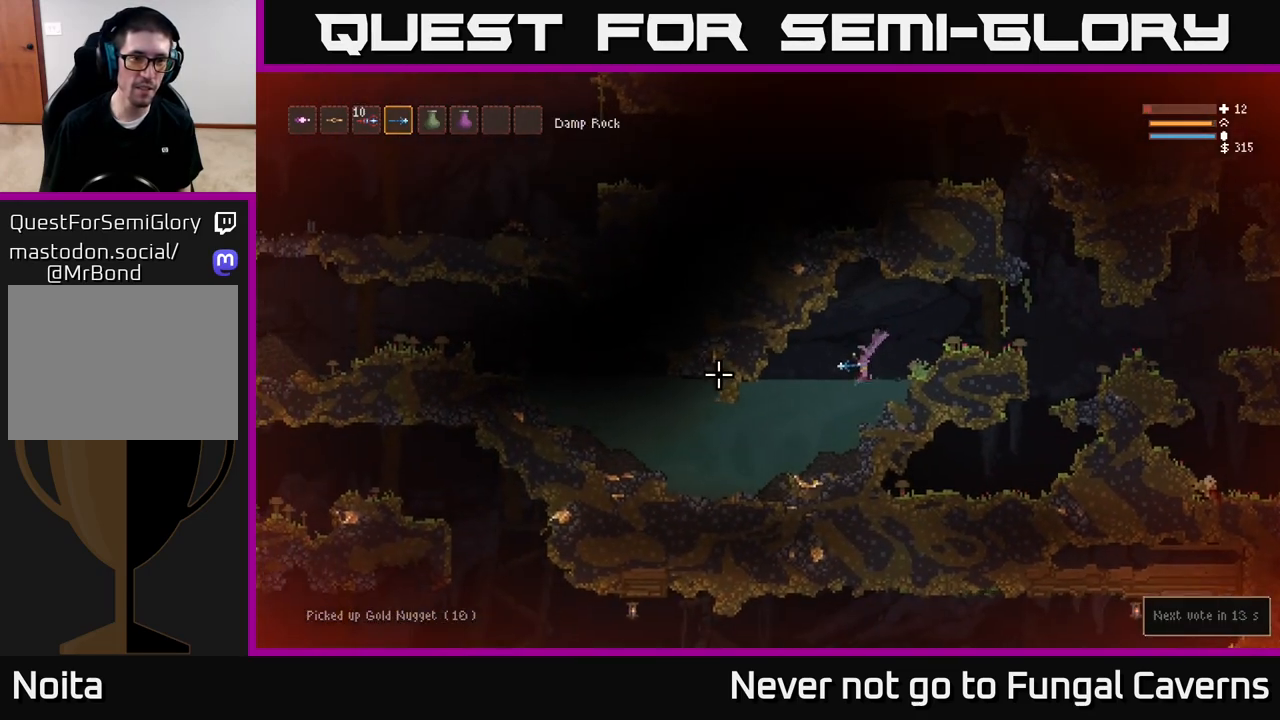
{"buttons": [], "left_stick": "left", "right_stick": "left", "events": [[17, "L2", "down"], [100, "L2", "up"]]}
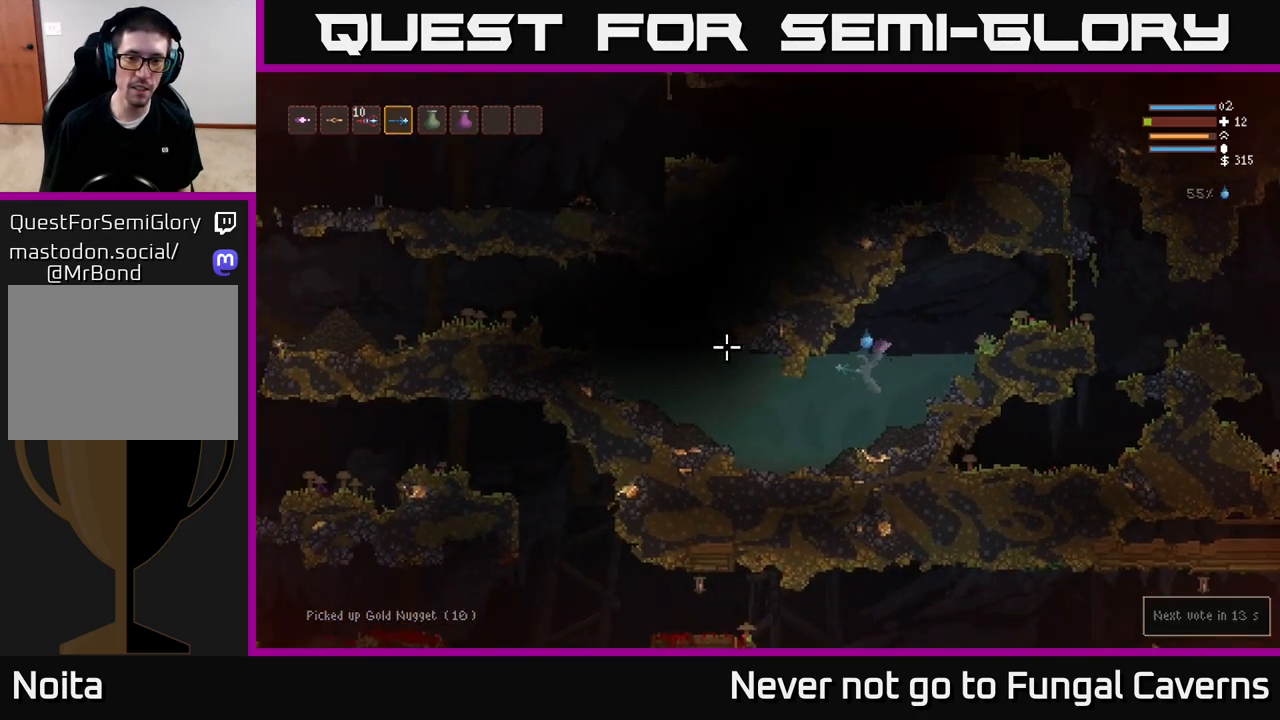
{"buttons": [], "left_stick": "left", "right_stick": "left", "events": []}
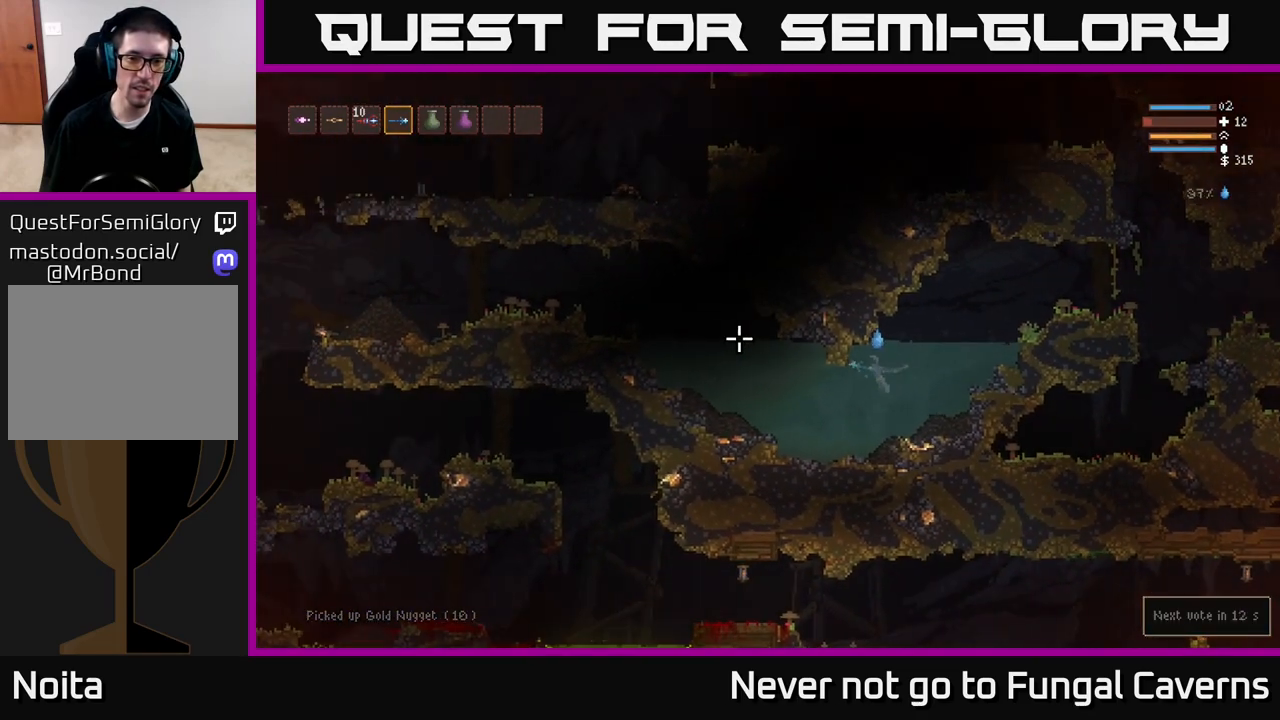
{"buttons": [], "left_stick": "left", "right_stick": "left", "events": []}
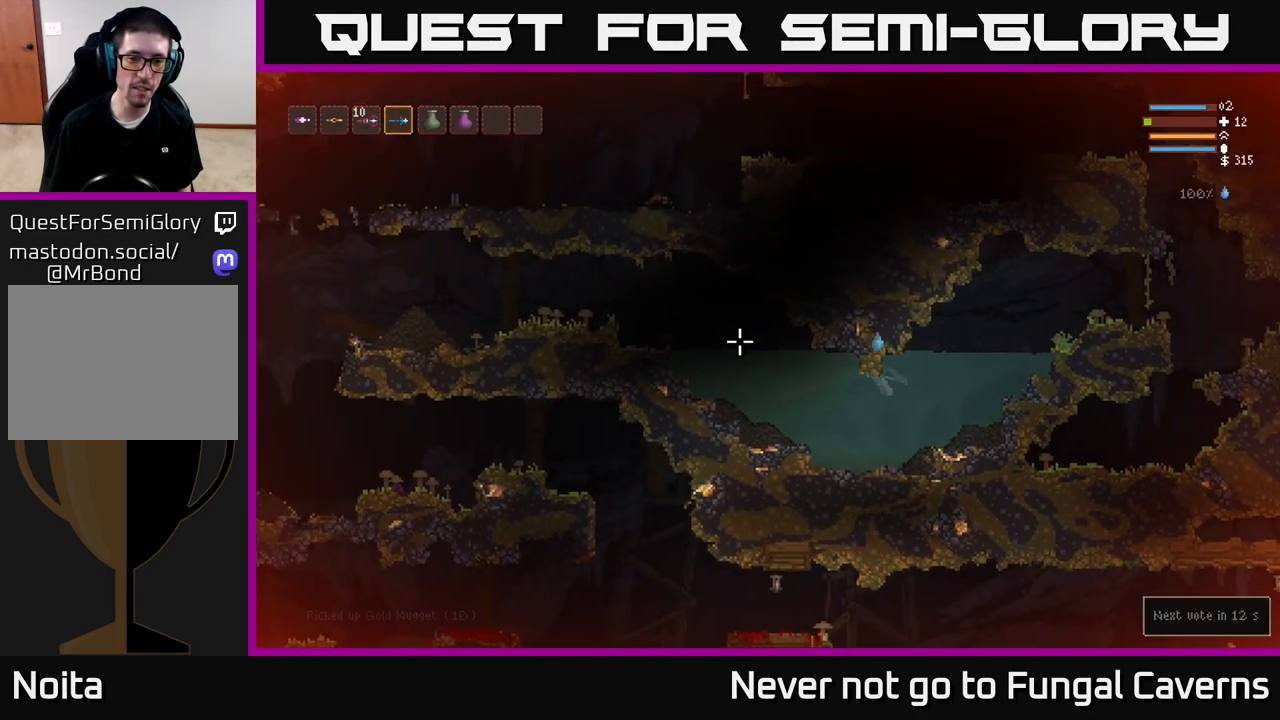
{"buttons": ["L2"], "left_stick": "right", "right_stick": "up-left", "events": [[100, "left_stick", "down-left"], [317, "left_stick", "down-right"], [417, "left_stick", "right"], [450, "right_stick", "up-left"], [467, "L2", "down"]]}
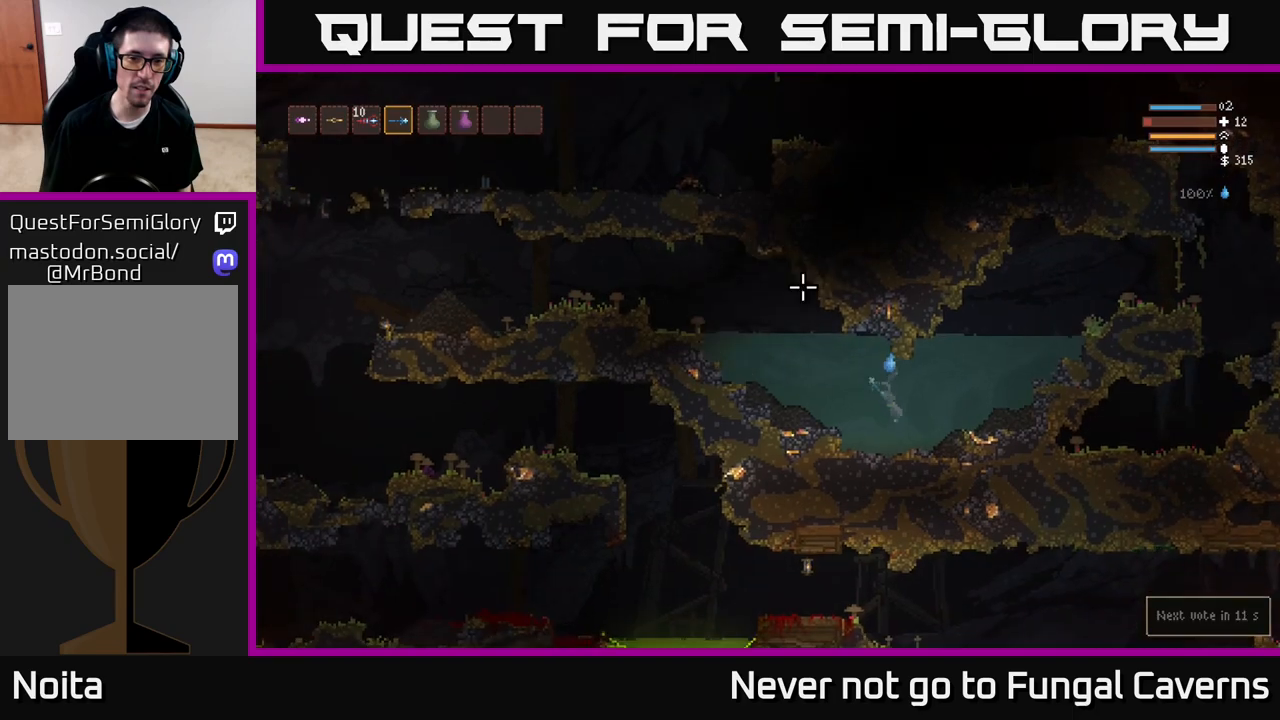
{"buttons": [], "left_stick": "right", "right_stick": "up-right"}
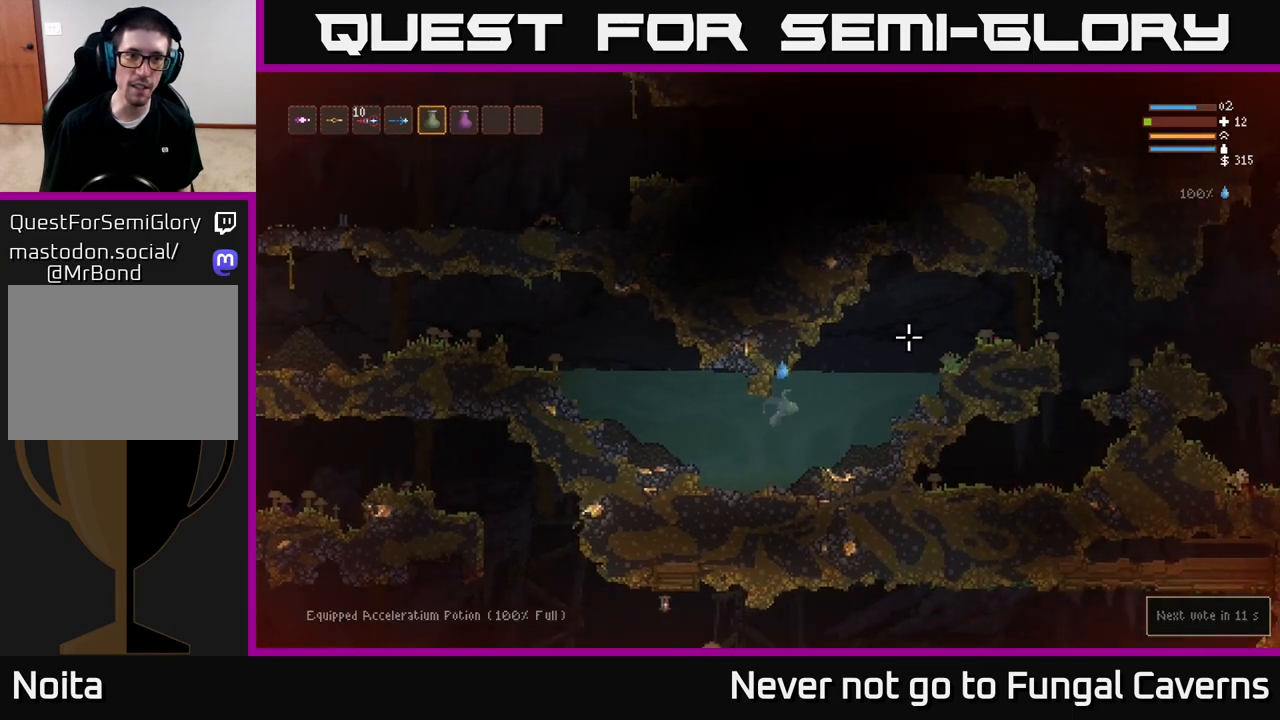
{"buttons": ["L2"], "left_stick": "right", "right_stick": "up-right", "events": [[433, "L2", "down"]]}
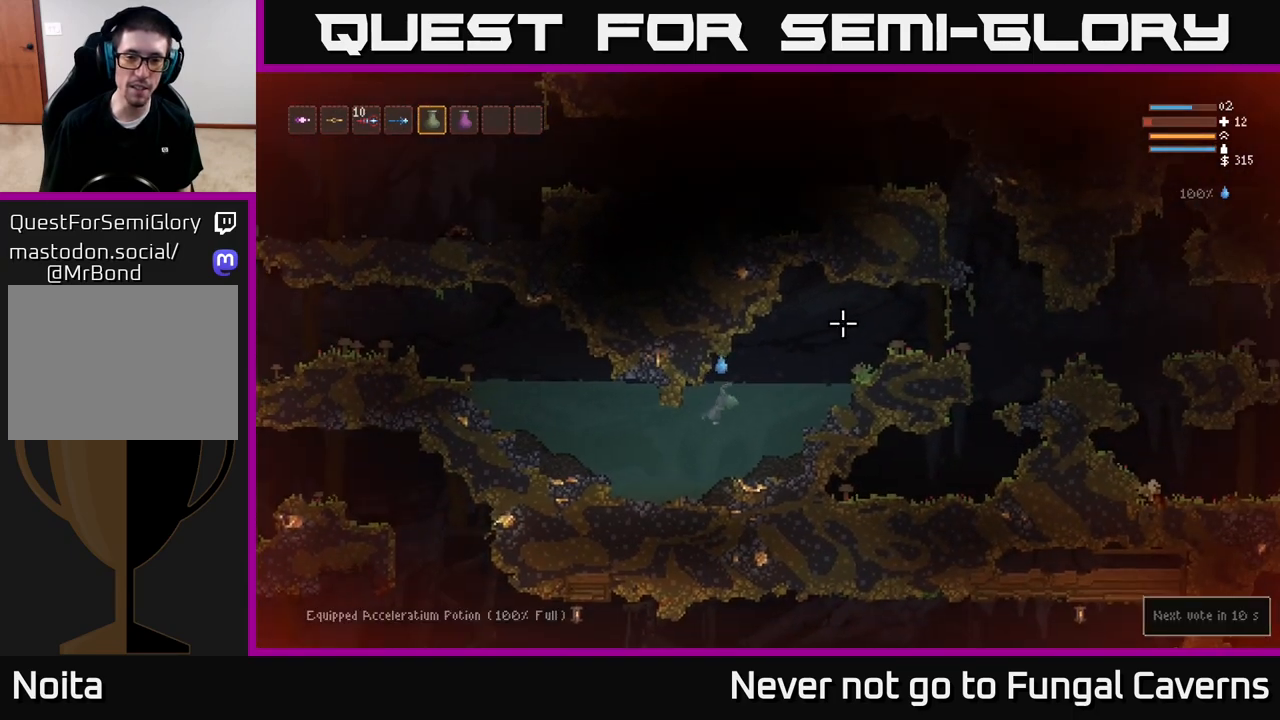
{"buttons": ["L2"], "left_stick": "right", "right_stick": "up-right", "events": [[133, "L2", "up"], [500, "L2", "down"]]}
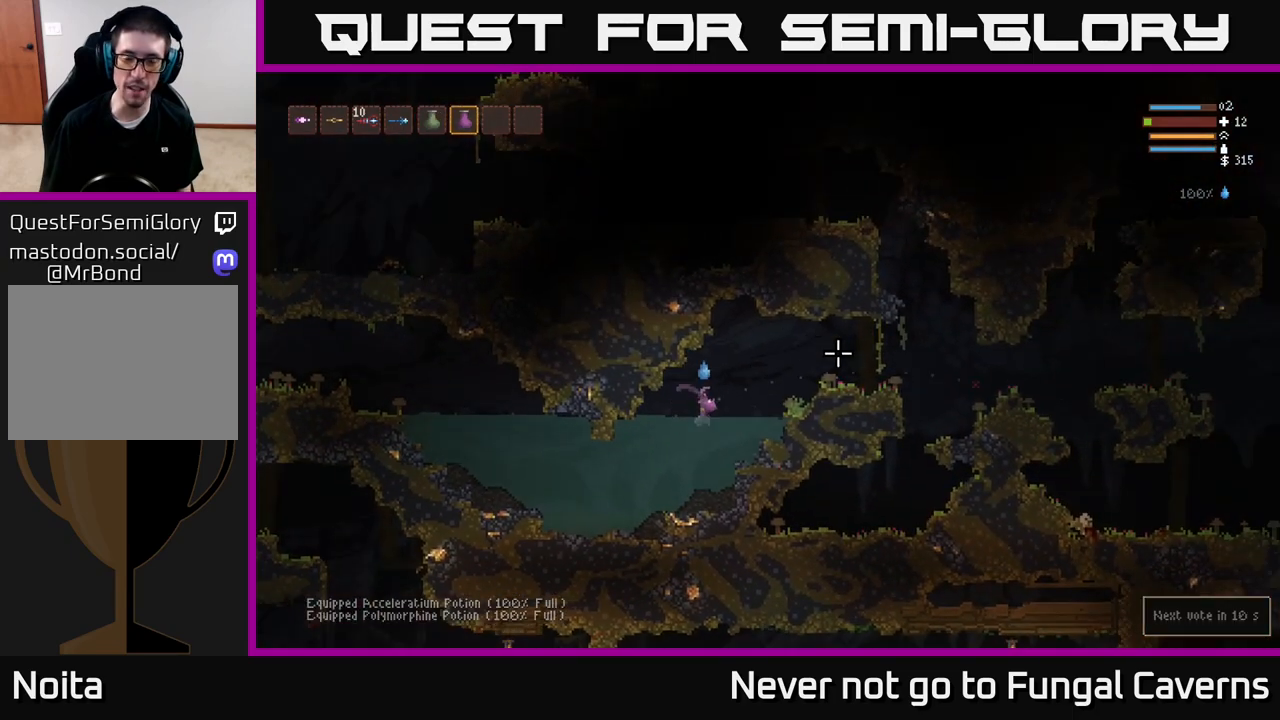
{"buttons": [], "left_stick": "right", "right_stick": "right", "events": [[133, "right_stick", "right"], [150, "L2", "up"], [300, "L2", "down"], [417, "L2", "up"]]}
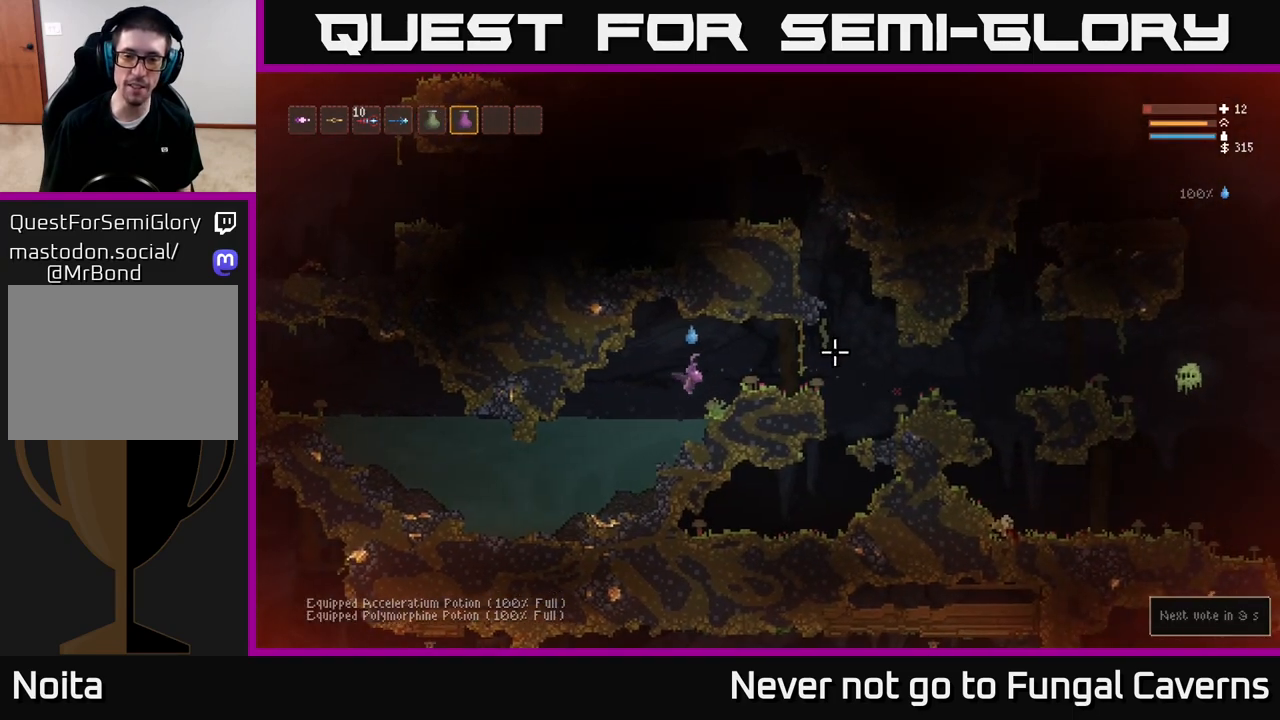
{"buttons": [], "left_stick": "right", "right_stick": "right", "events": [[33, "L2", "down"], [150, "L2", "up"]]}
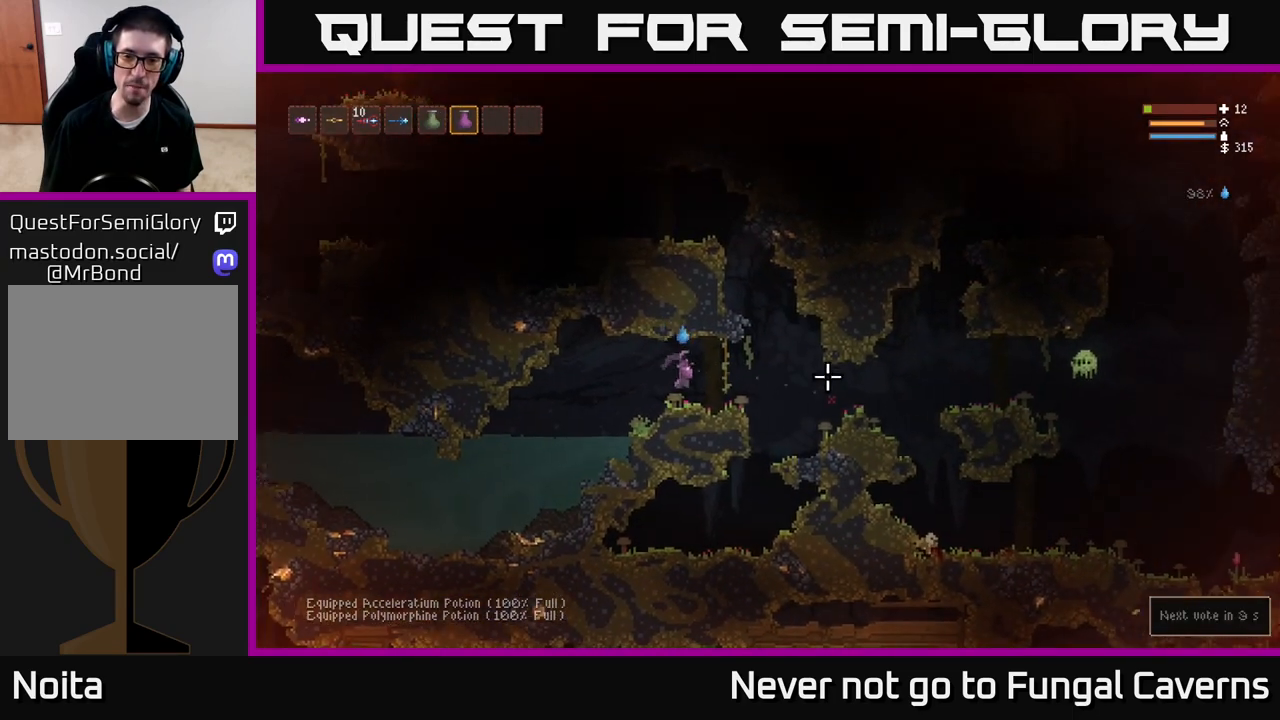
{"buttons": ["L1"], "left_stick": "right", "right_stick": "right", "events": [[233, "L2", "down"], [367, "L2", "up"], [483, "L1", "down"]]}
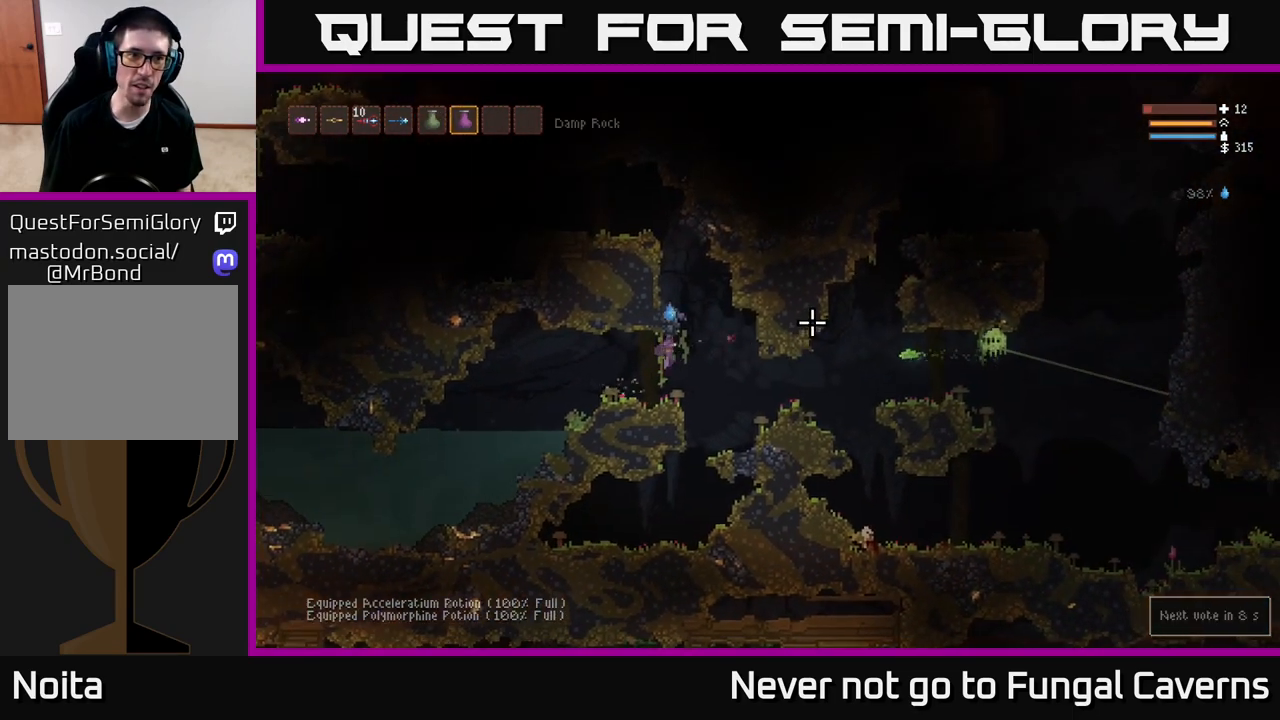
{"buttons": [], "left_stick": "left", "right_stick": "right", "events": [[100, "L1", "up"], [167, "L2", "down"], [183, "left_stick", "up-right"], [300, "left_stick", "center"], [383, "left_stick", "left"], [500, "L2", "up"]]}
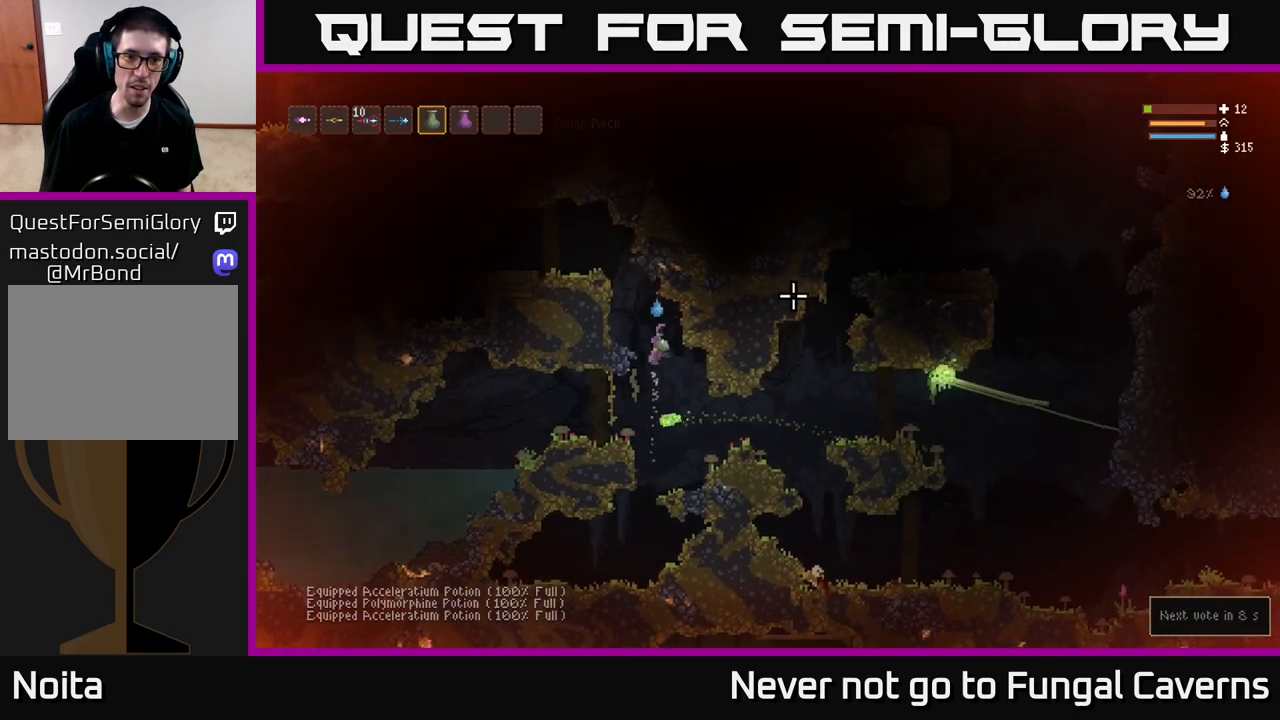
{"buttons": [], "left_stick": "center", "right_stick": "right", "events": [[17, "L1", "down"], [100, "L1", "up"], [183, "left_stick", "center"]]}
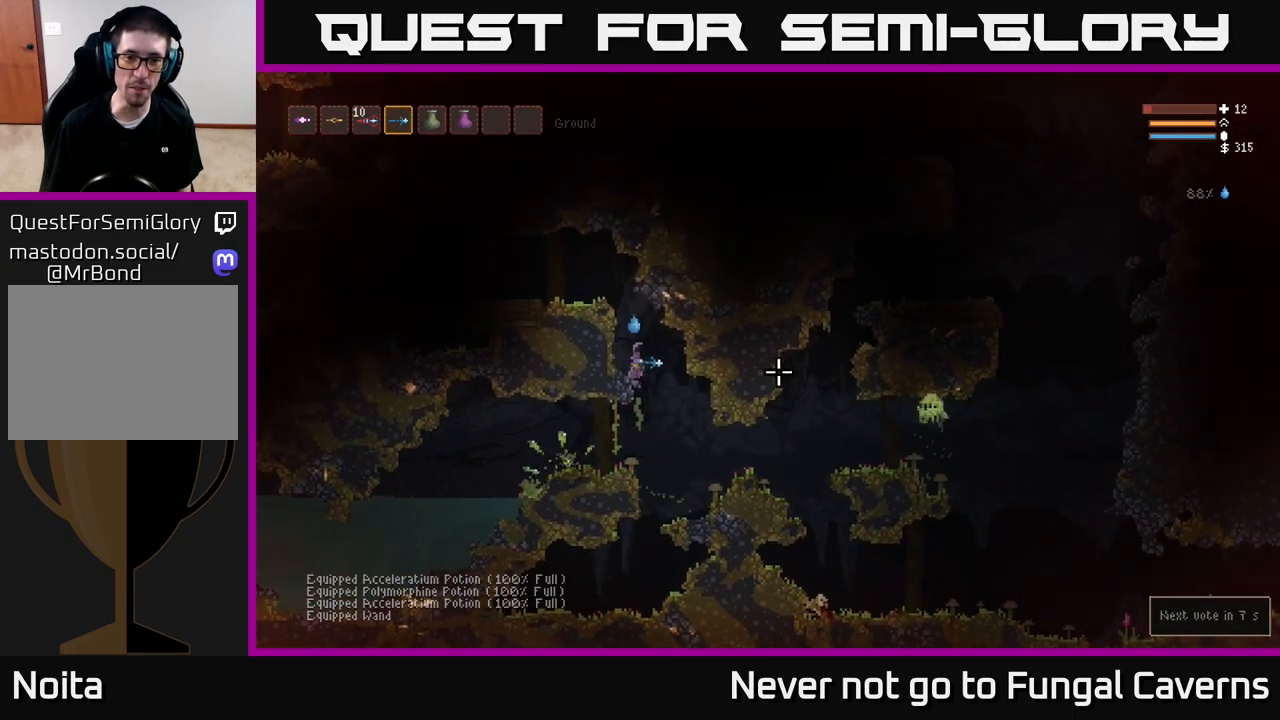
{"buttons": [], "left_stick": "right", "right_stick": "right", "events": [[67, "left_stick", "right"]]}
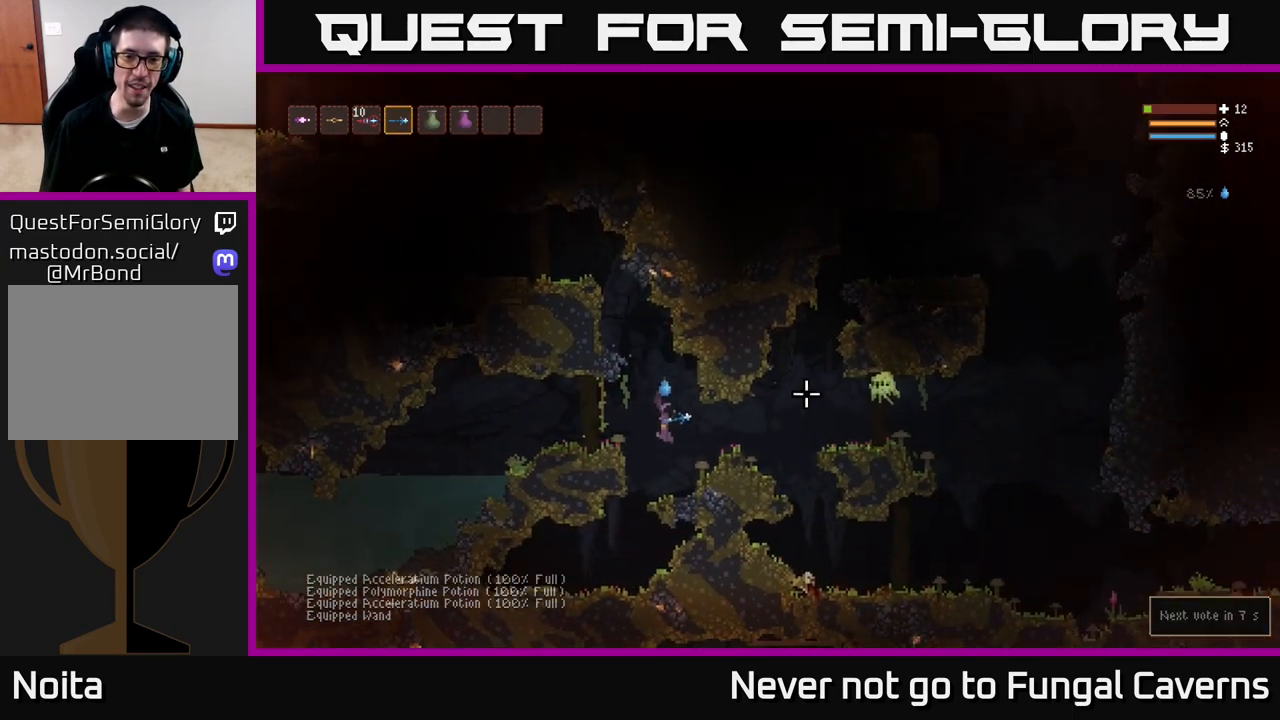
{"buttons": ["R2"], "left_stick": "left", "right_stick": "right", "events": [[50, "R2", "down"], [67, "L2", "down"], [67, "left_stick", "center"], [333, "L2", "up"], [467, "left_stick", "left"]]}
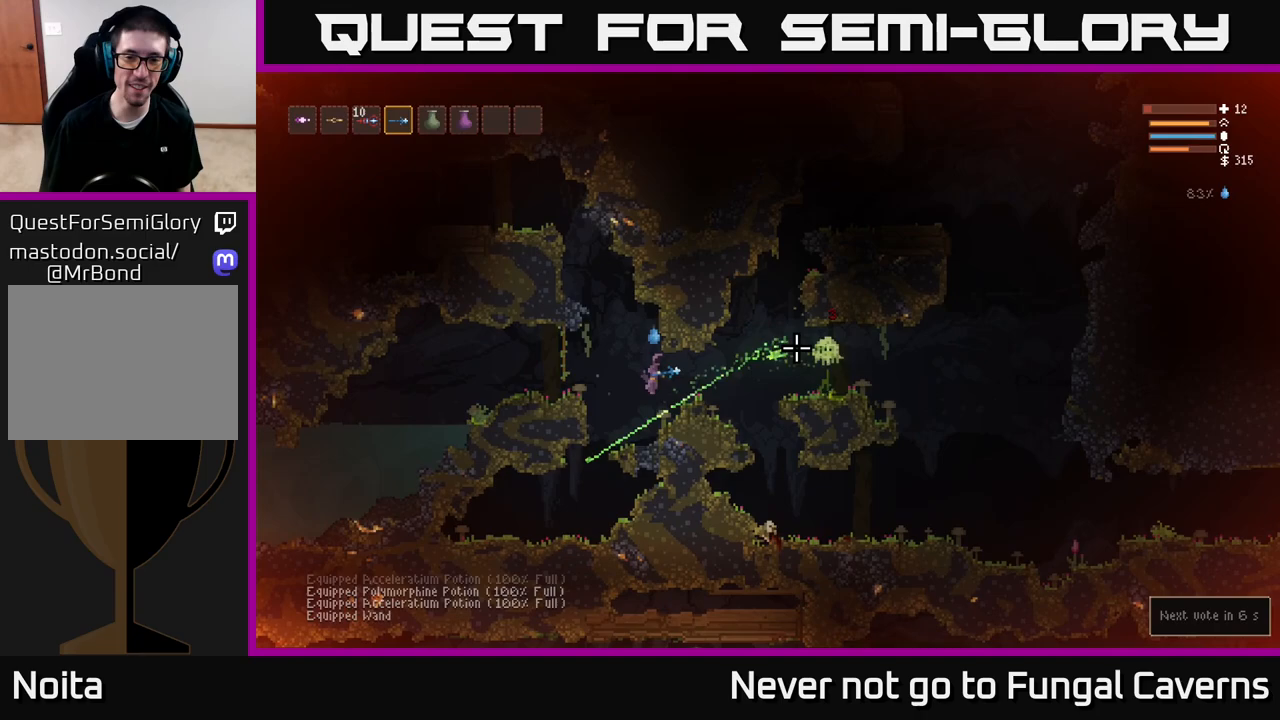
{"buttons": [], "left_stick": "left", "right_stick": "right", "events": [[33, "L2", "down"], [300, "left_stick", "center"], [367, "R2", "up"], [383, "L2", "up"], [467, "left_stick", "left"]]}
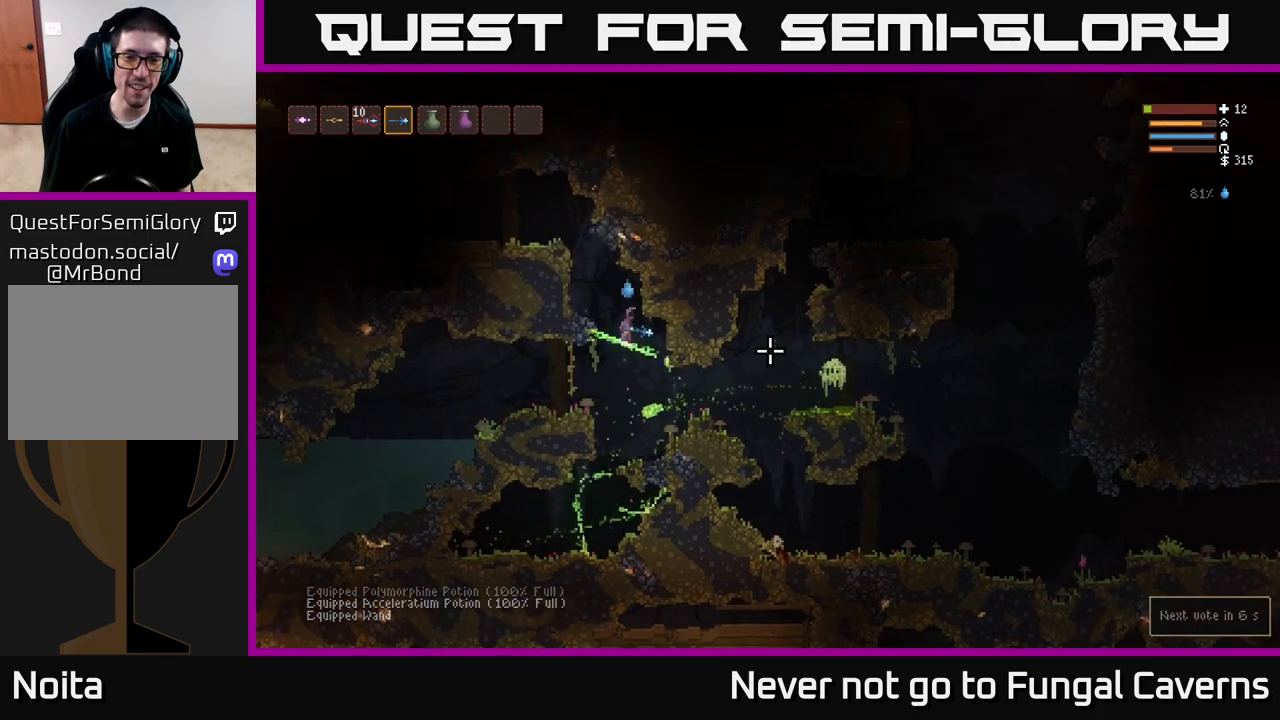
{"buttons": [], "left_stick": "center", "right_stick": "right", "events": [[17, "L2", "down"], [217, "L2", "up"], [417, "left_stick", "center"]]}
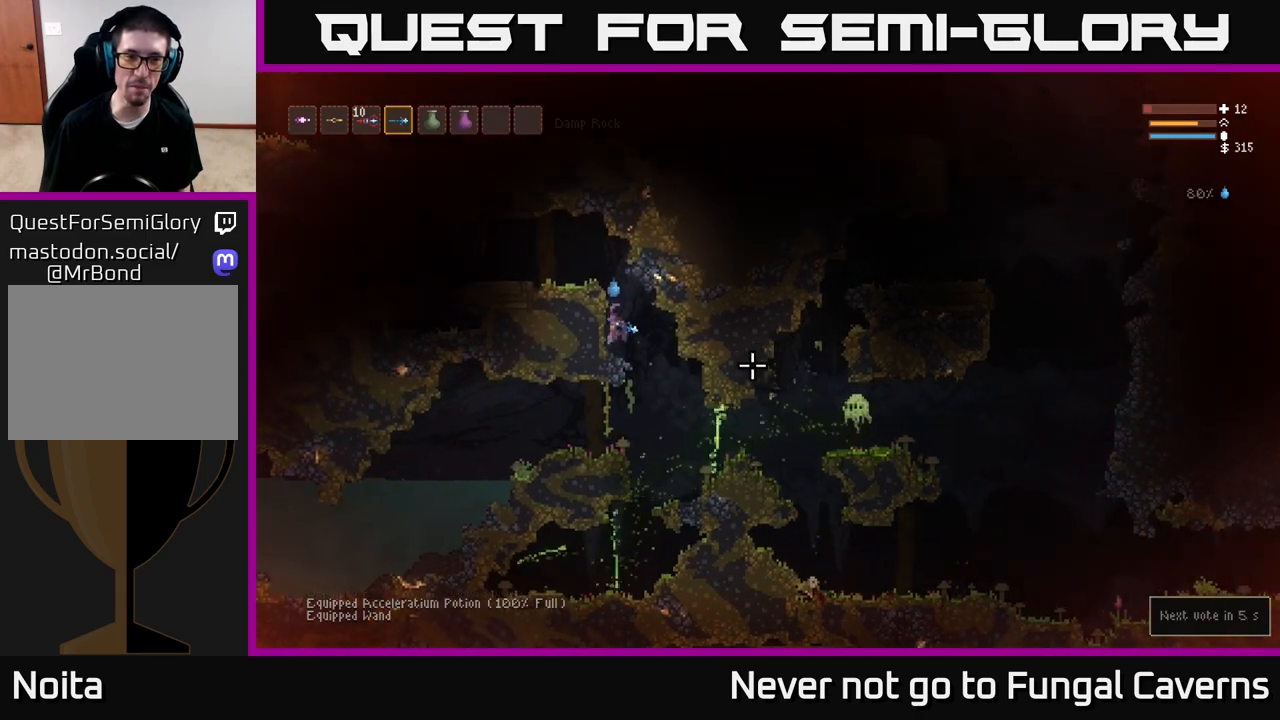
{"buttons": [], "left_stick": "center", "right_stick": "right", "events": [[100, "right_stick", "center"], [383, "right_stick", "right"]]}
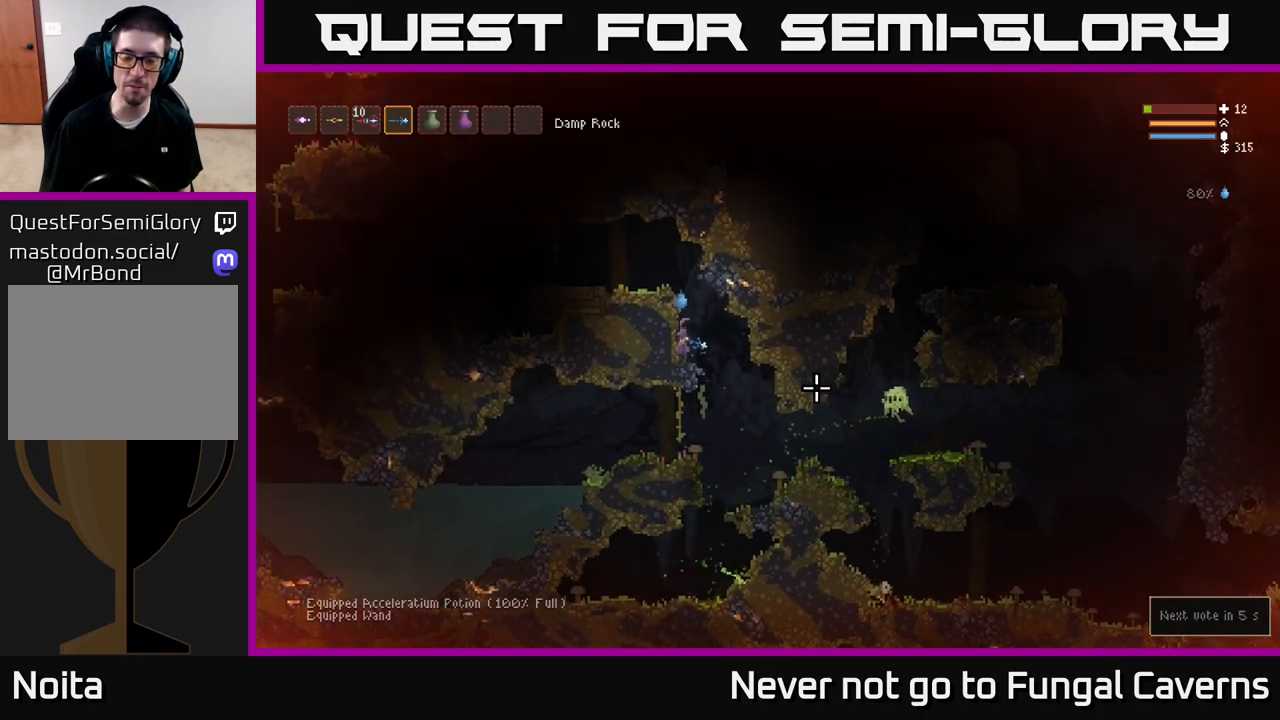
{"buttons": [], "left_stick": "center", "right_stick": "down-right", "events": [[50, "right_stick", "down-right"], [217, "left_stick", "right"], [300, "left_stick", "center"]]}
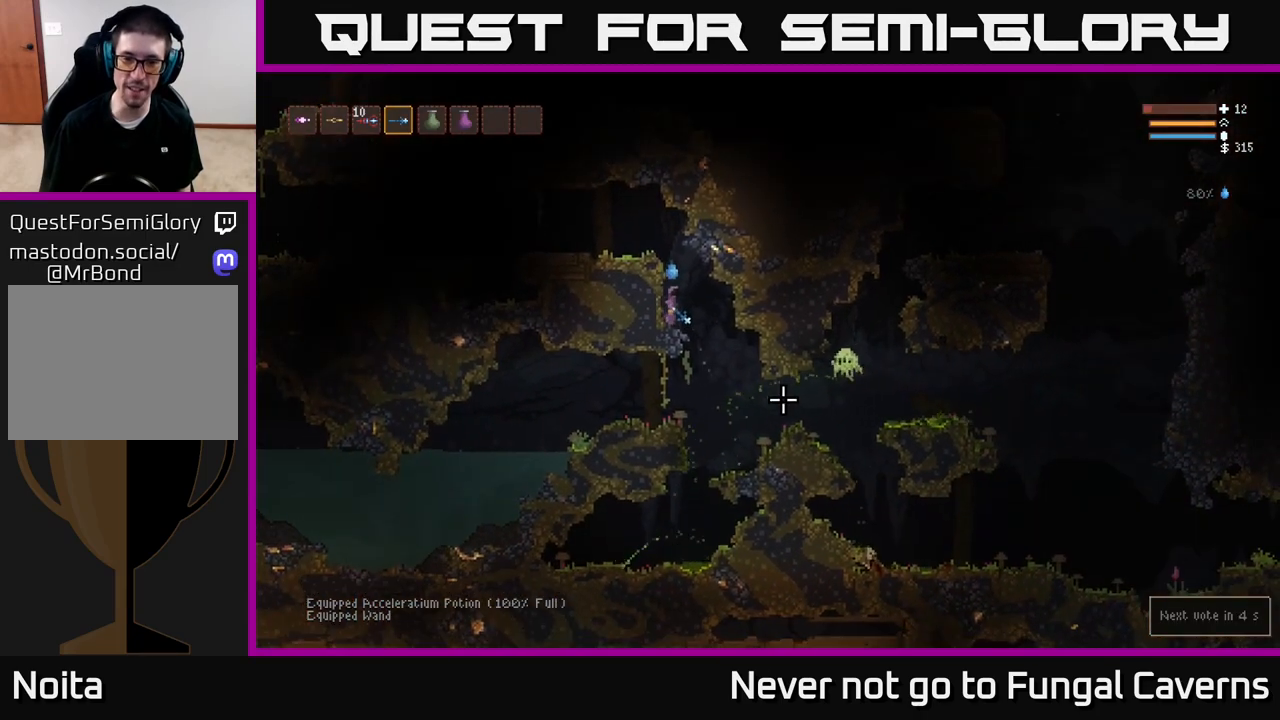
{"buttons": [], "left_stick": "center", "right_stick": "down-right", "events": []}
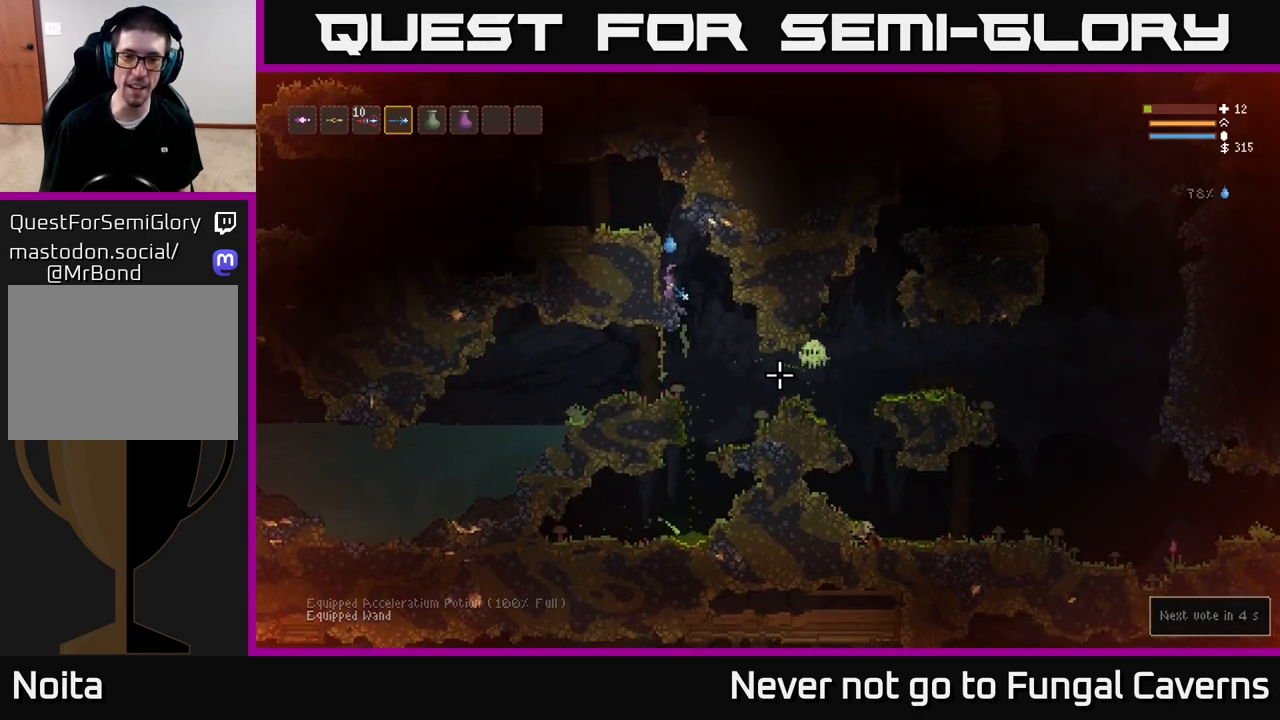
{"buttons": [], "left_stick": "center", "right_stick": "down-right", "events": []}
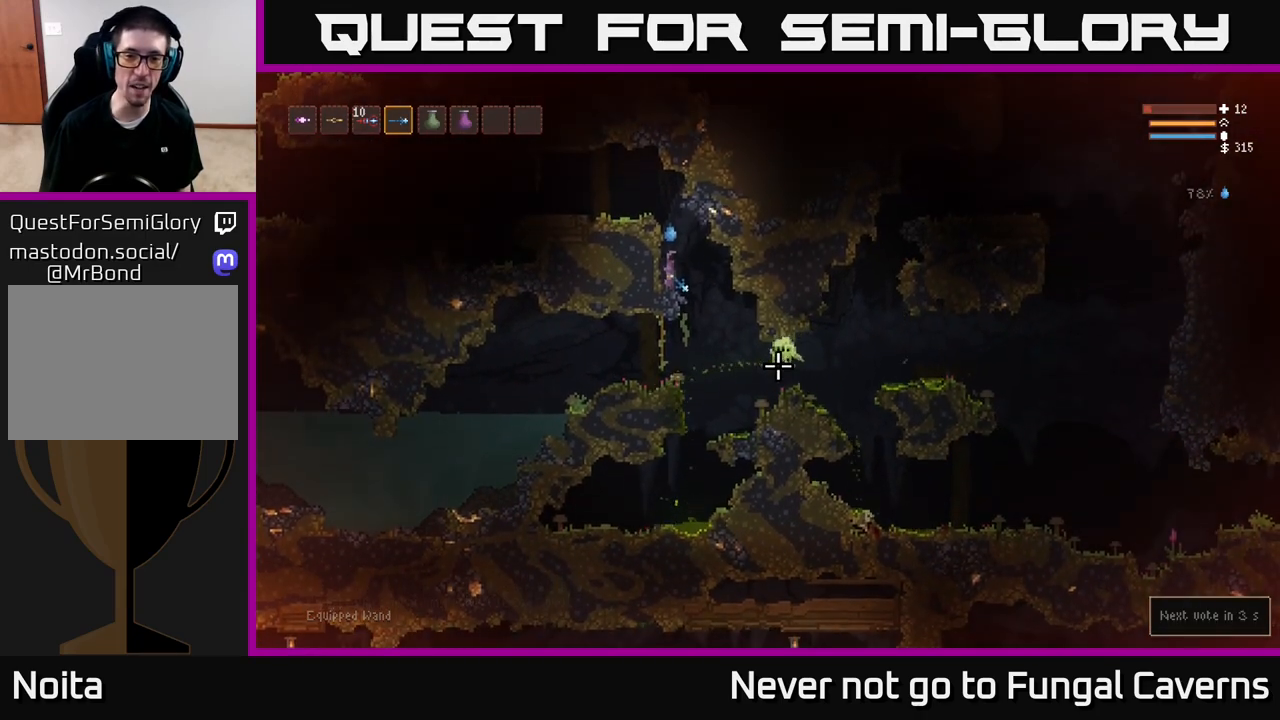
{"buttons": ["L2", "R2"], "left_stick": "right", "right_stick": "down-right", "events": [[50, "R2", "down"], [417, "L2", "down"], [483, "left_stick", "right"]]}
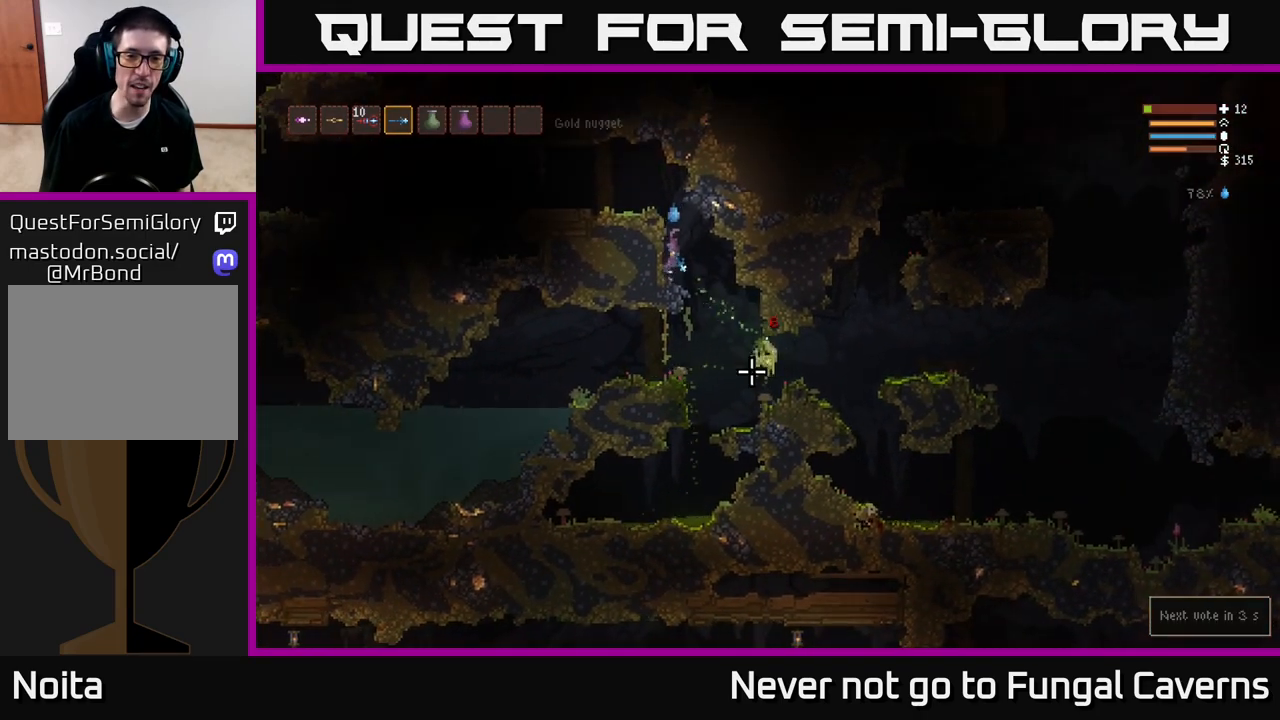
{"buttons": [], "left_stick": "center", "right_stick": "down-right", "events": [[200, "left_stick", "left"], [333, "R2", "up"], [350, "L2", "up"], [350, "left_stick", "center"]]}
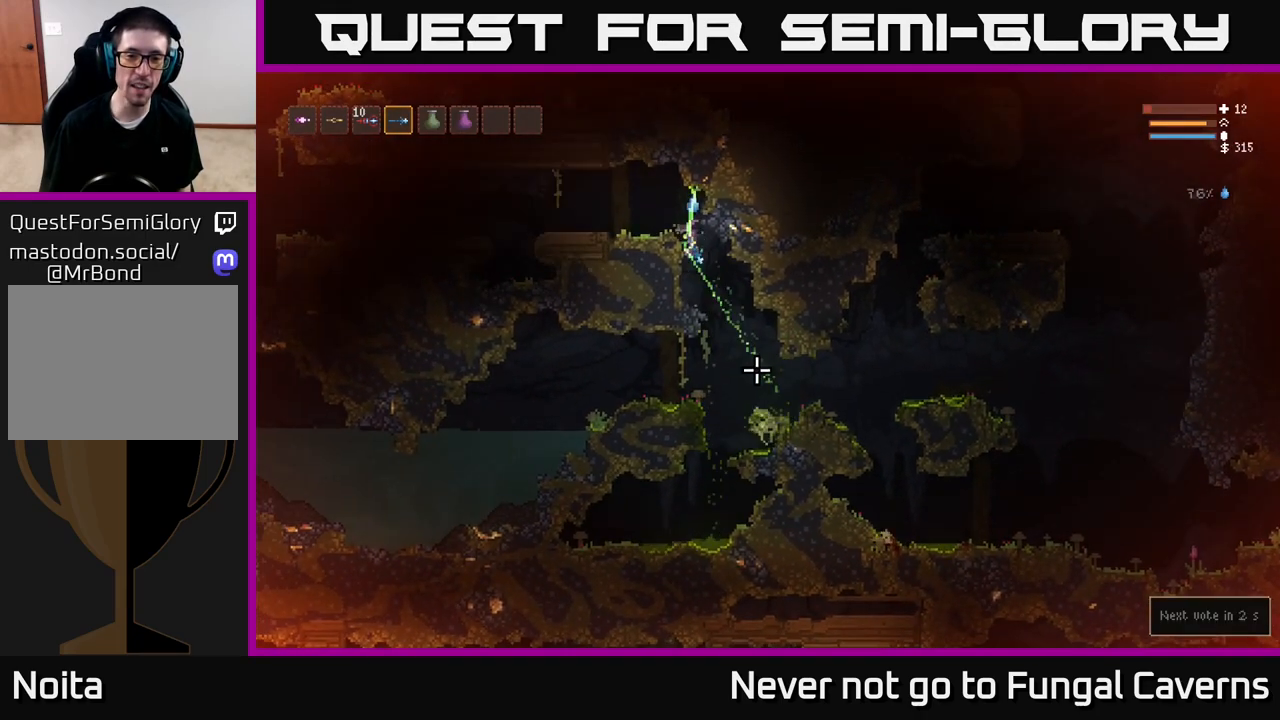
{"buttons": [], "left_stick": "right", "right_stick": "down-right", "events": [[33, "left_stick", "right"], [150, "left_stick", "left"], [233, "L2", "down"], [300, "left_stick", "center"], [367, "L2", "up"], [433, "left_stick", "right"]]}
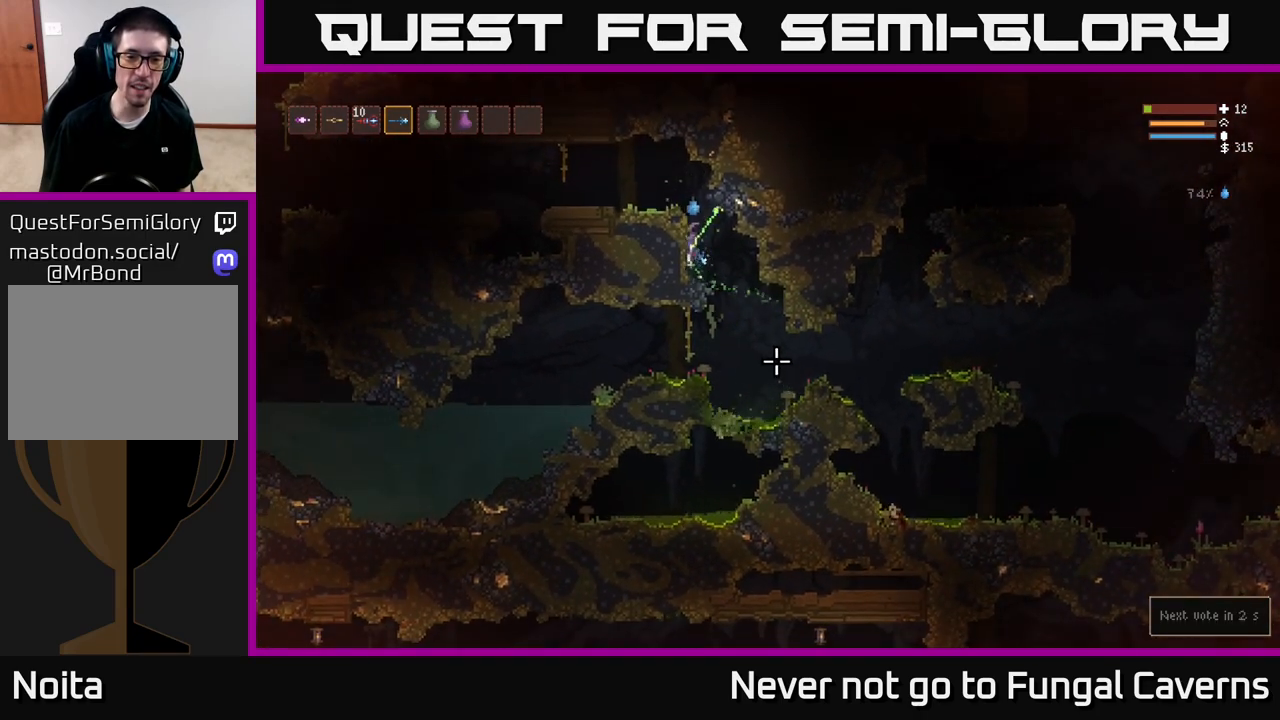
{"buttons": [], "left_stick": "right", "right_stick": "down-right", "events": [[233, "left_stick", "left"], [400, "left_stick", "center"], [450, "left_stick", "right"]]}